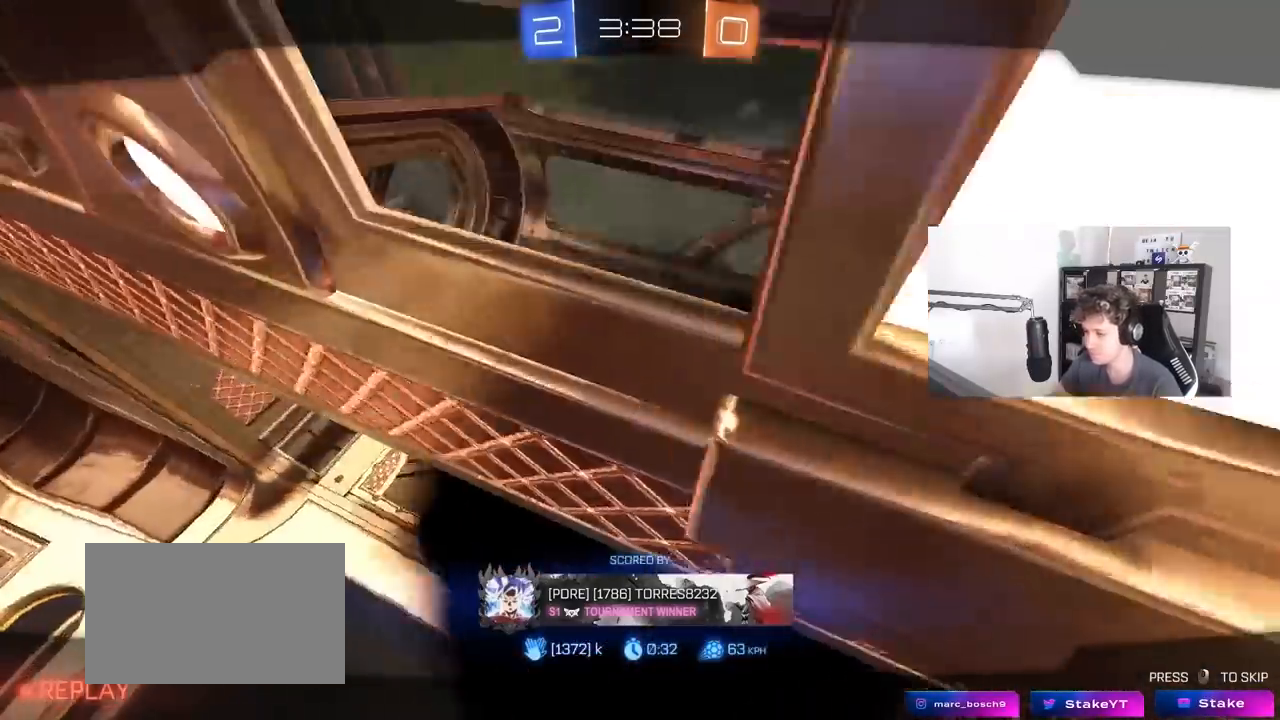
Gameplay with keyboard and mouse; each line is a JSON object with the keys and mouse buttons held at the frame after it. "events" lists presses ("down") and releases ("up") of "1", "2", "3", "4", "5", "a", "alt", "c", "caps_lock", "ctrl", "d", "e", "f", "g", "q", "r", "s", "shift", "space", "t", "tab", "v", "w", "x", "z", "mouse_left", "mouse_wheel" and "mouse_right" between this image and that frame as [ms after this image, input, new state], when the widget could be followed in between. "mouse_left", "mouse_wheel", "mouse_right" = the "left", "wheel", "right" buttons of the "mouse" list. No other keys are recorded. "wheel" means that the mouse wheel is clicked or scrolled. "mouse_move" is the direction in which the mouse moves at that frame (one of eight, or "still"), when it could be read.
{"keys": [], "mouse": [], "mouse_move": "up-right", "events": [[250, "mouse_right", "down"], [333, "mouse_right", "up"]]}
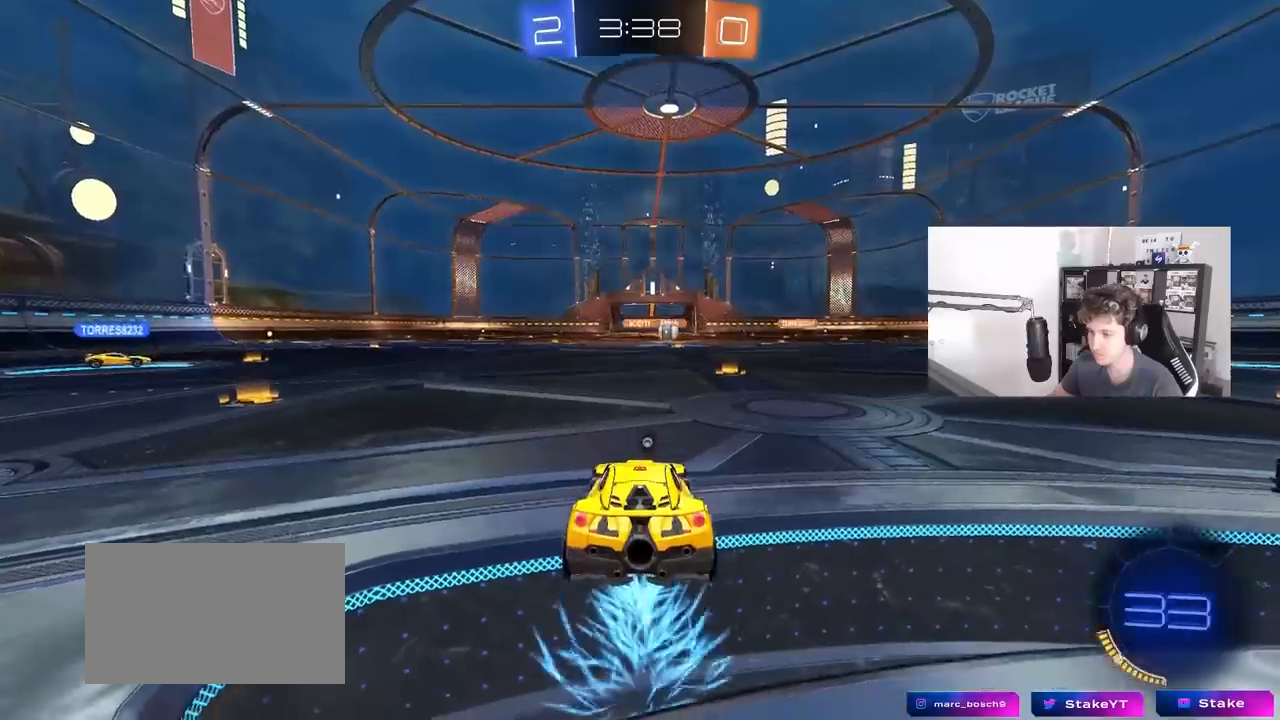
{"keys": [], "mouse": [], "mouse_move": "still", "events": [[67, "mouse_wheel", "down"], [117, "z", "down"], [167, "mouse_wheel", "up"], [167, "x", "down"], [250, "z", "up"], [300, "x", "up"]]}
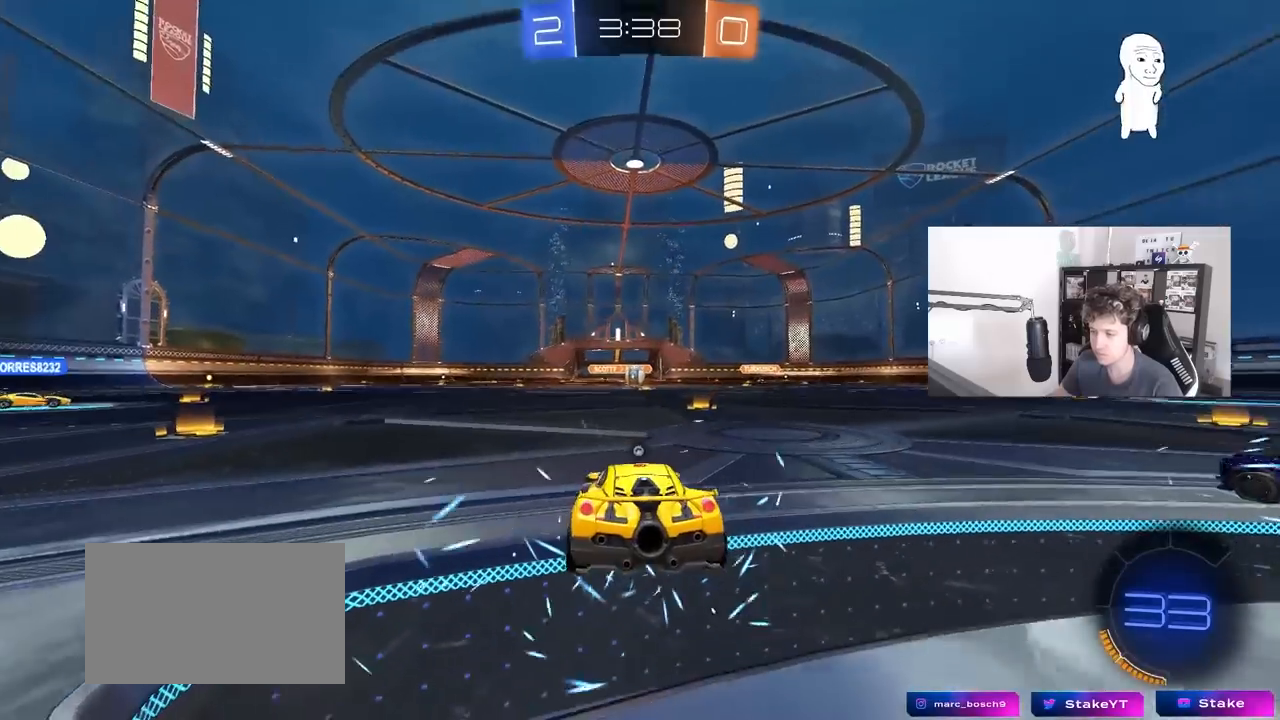
{"keys": [], "mouse": [], "mouse_move": "right", "events": []}
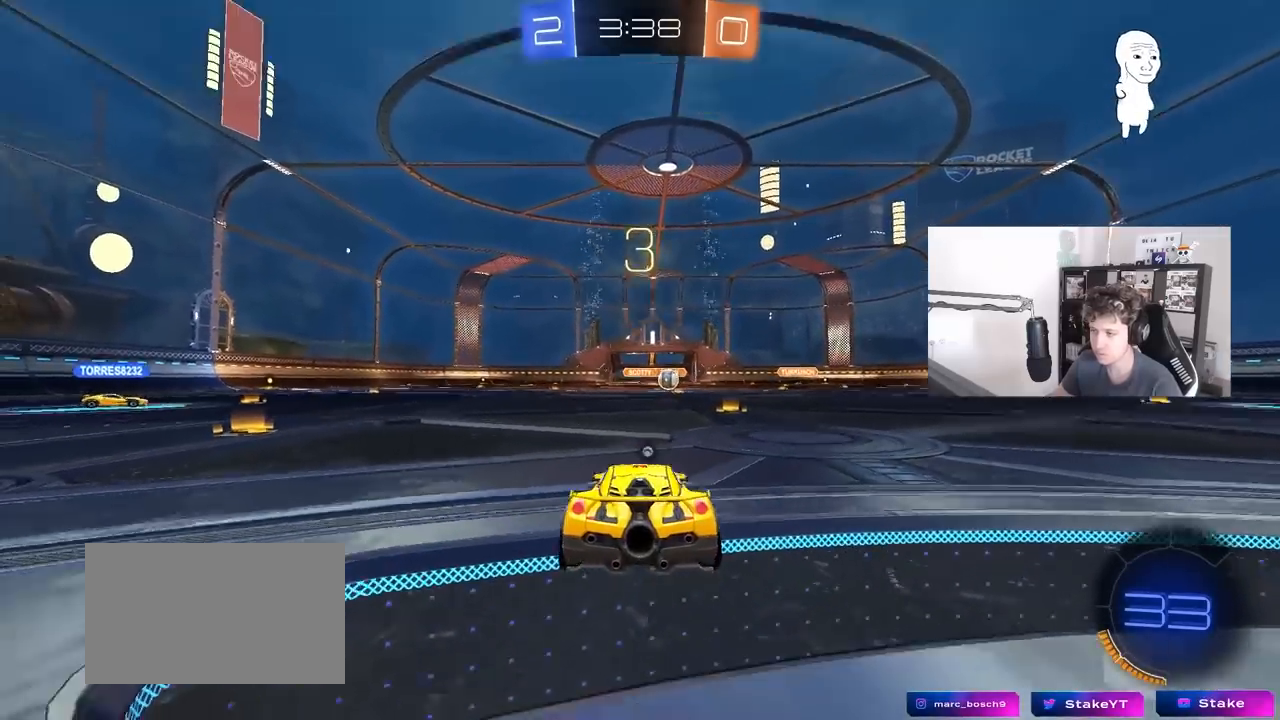
{"keys": ["tab"], "mouse": ["wheel"], "mouse_move": "down-left", "events": [[100, "tab", "down"], [200, "mouse_wheel", "down"], [283, "mouse_wheel", "up"], [383, "mouse_wheel", "down"]]}
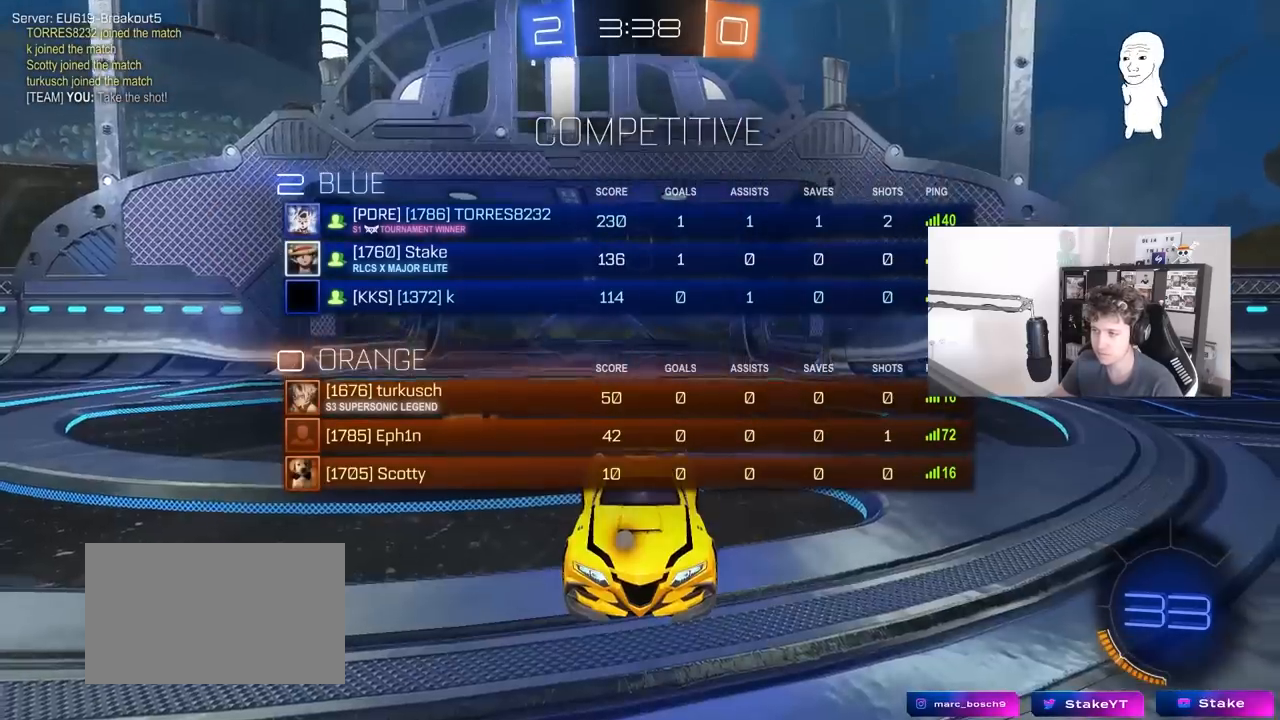
{"keys": ["w"], "mouse": [], "mouse_move": "still", "events": [[17, "mouse_wheel", "up"], [217, "w", "down"], [300, "mouse_wheel", "down"], [400, "tab", "up"], [450, "mouse_wheel", "up"]]}
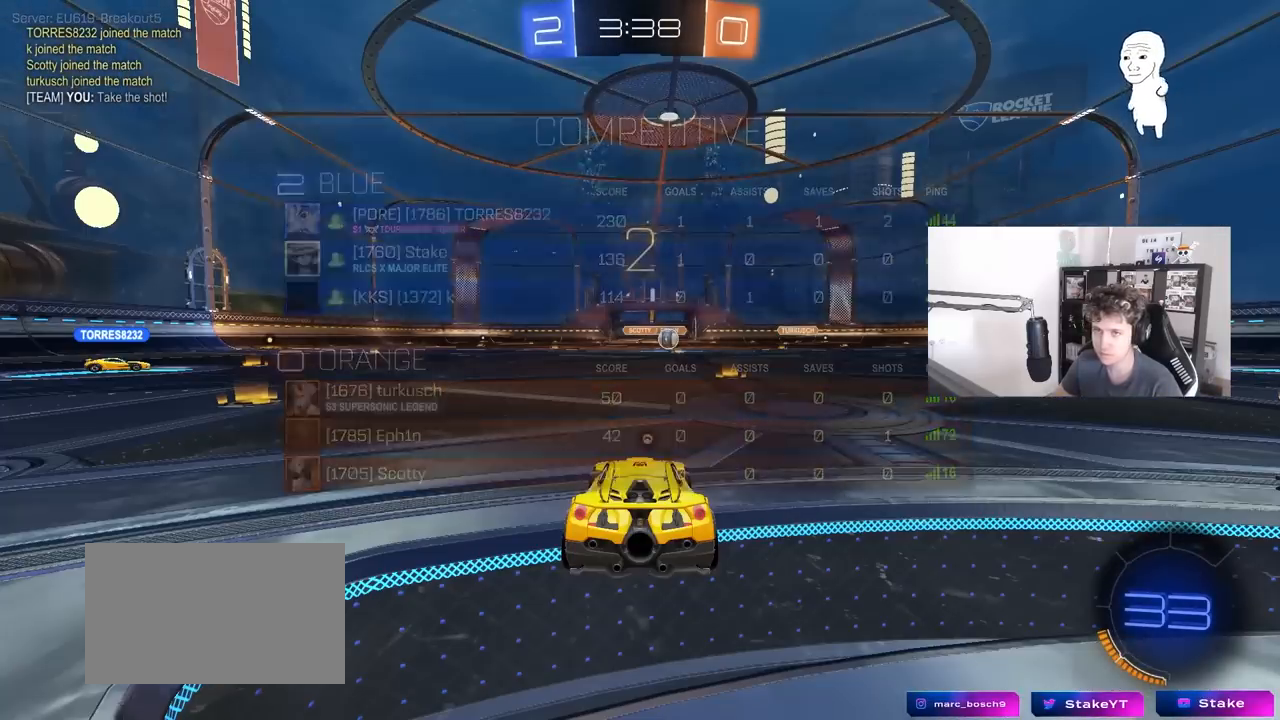
{"keys": ["w"], "mouse": [], "mouse_move": "right", "events": [[133, "mouse_left", "down"], [417, "mouse_left", "up"]]}
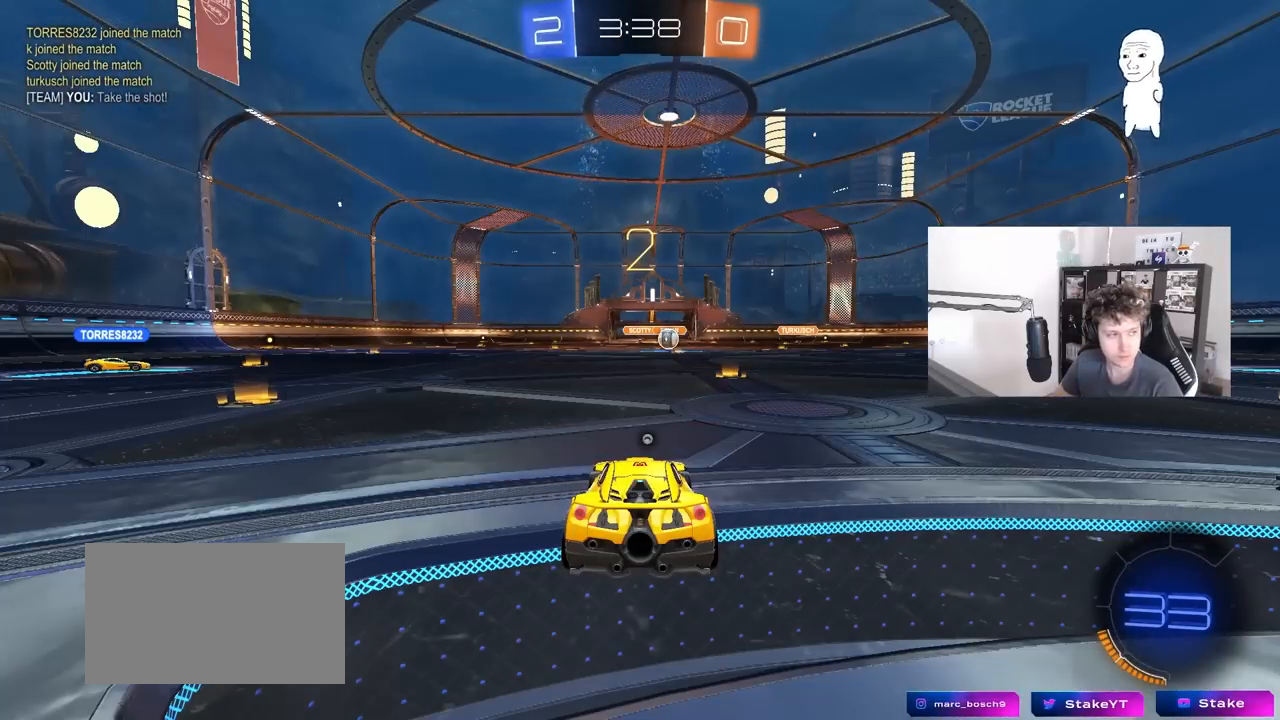
{"keys": ["a", "w"], "mouse": ["left"], "mouse_move": "down-right", "events": [[67, "mouse_left", "down"], [150, "a", "down"]]}
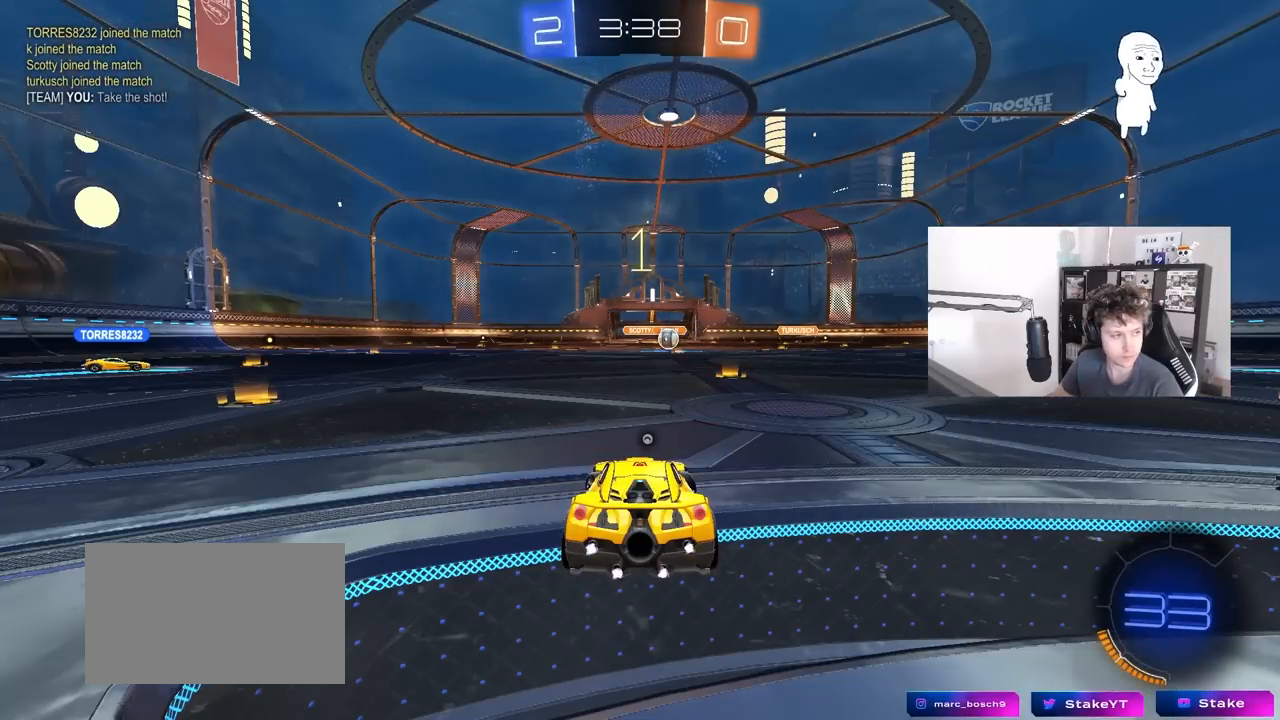
{"keys": ["a", "w"], "mouse": ["left"], "mouse_move": "up-left", "events": []}
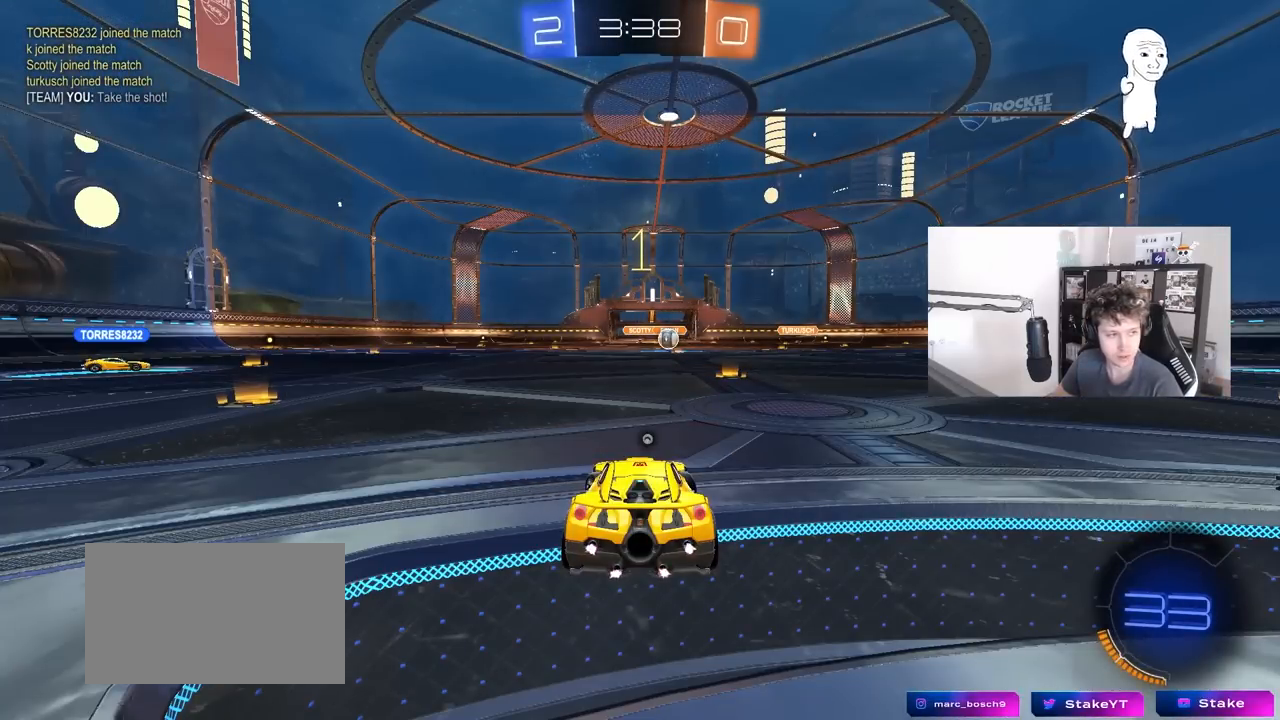
{"keys": ["a", "w"], "mouse": ["left"], "mouse_move": "still", "events": []}
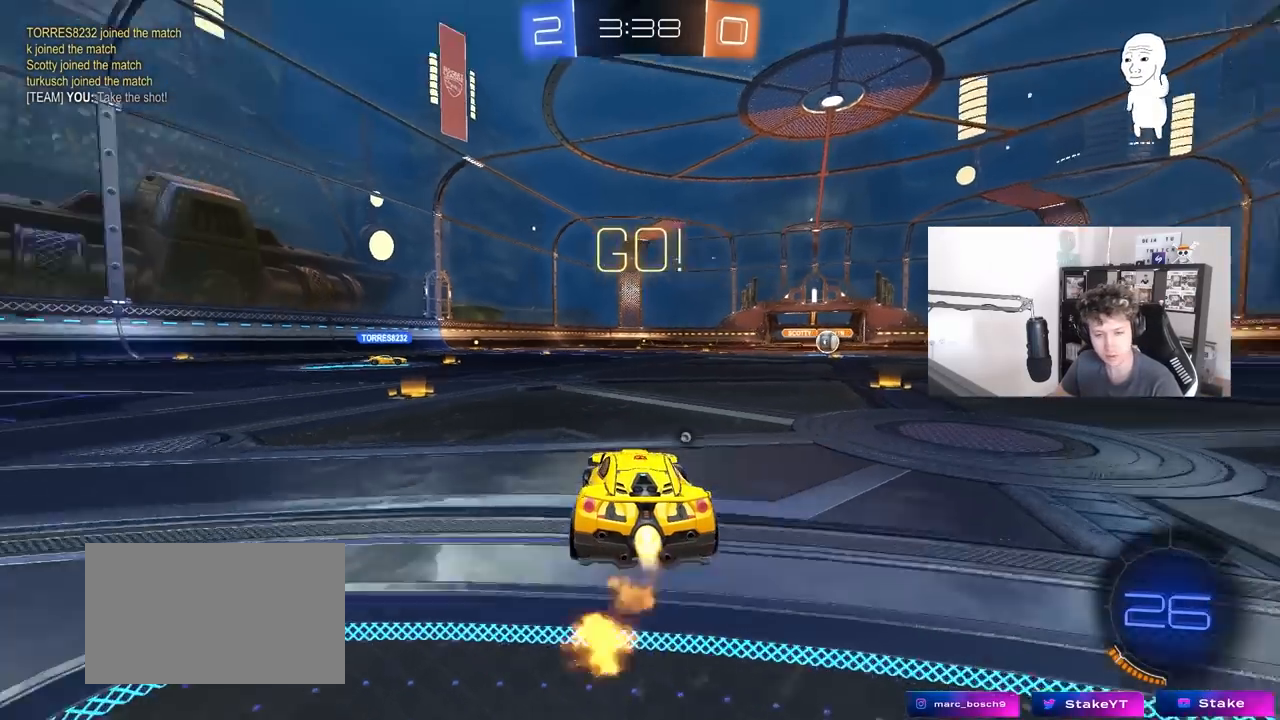
{"keys": ["a", "shift", "w"], "mouse": ["left"], "mouse_move": "still", "events": [[383, "mouse_right", "down"], [433, "shift", "down"], [483, "mouse_right", "up"]]}
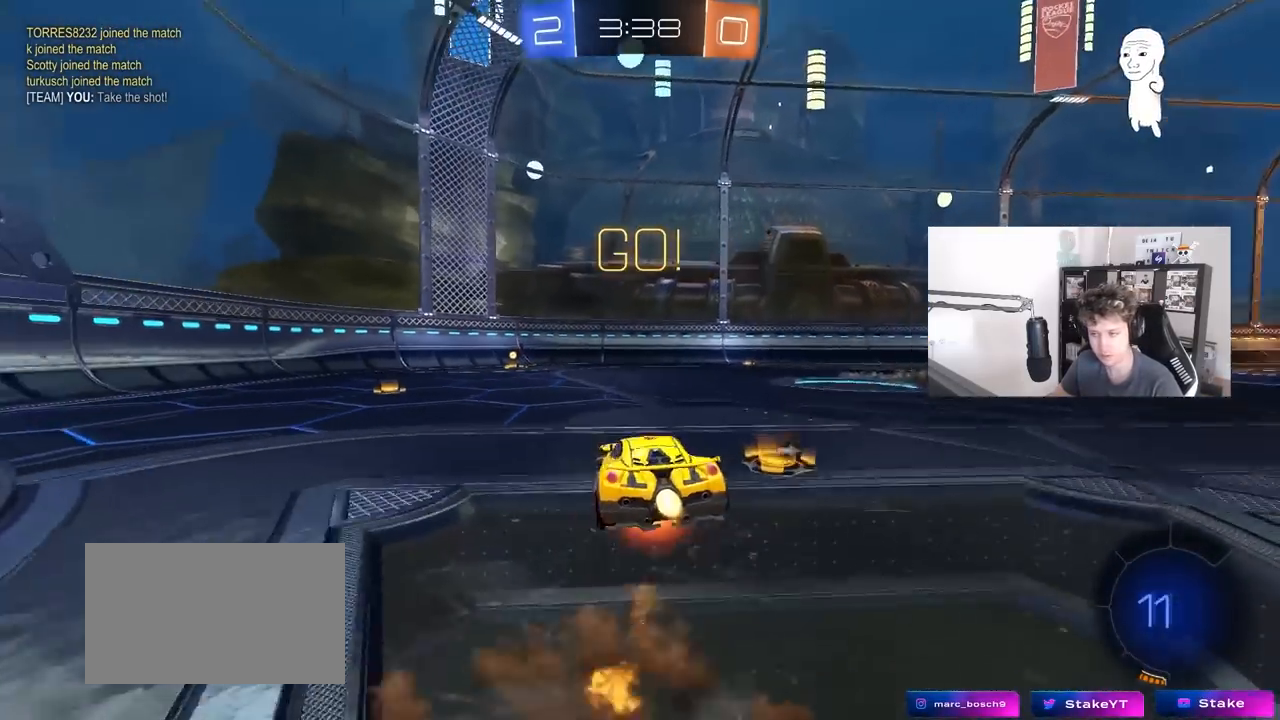
{"keys": ["a", "shift"], "mouse": [], "mouse_move": "still", "events": [[33, "mouse_right", "down"], [67, "s", "down"], [67, "w", "up"], [167, "mouse_right", "up"], [250, "mouse_left", "up"], [450, "s", "up"]]}
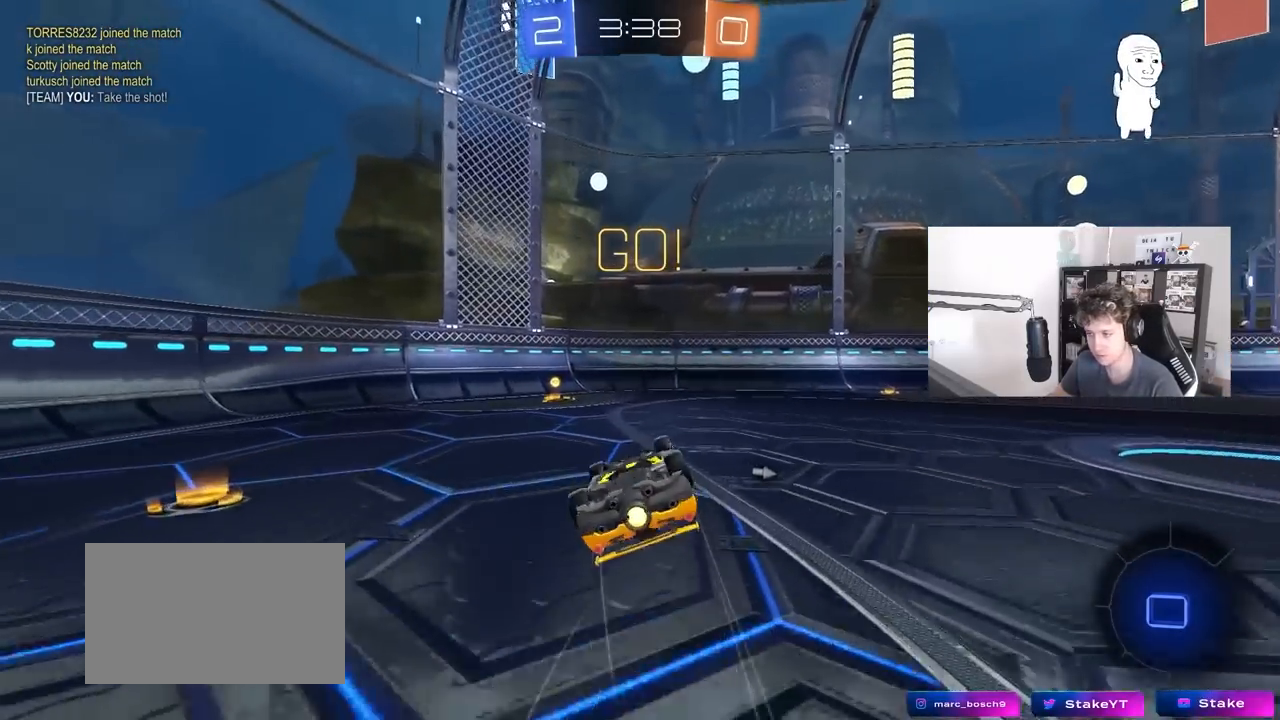
{"keys": ["w"], "mouse": [], "mouse_move": "still", "events": [[33, "s", "down"], [183, "s", "up"], [317, "shift", "up"], [317, "space", "down"], [317, "w", "down"], [417, "space", "up"], [467, "a", "up"]]}
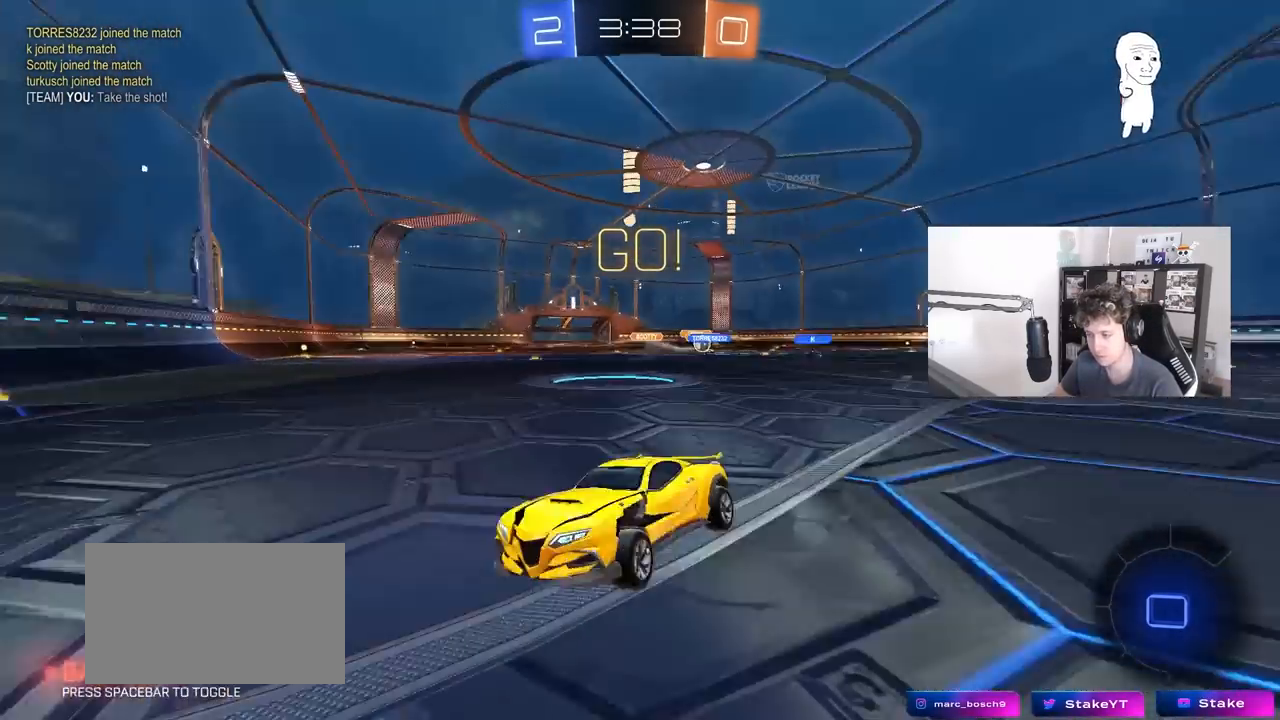
{"keys": ["a", "w"], "mouse": [], "mouse_move": "still", "events": [[100, "a", "down"], [200, "shift", "down"], [300, "shift", "up"]]}
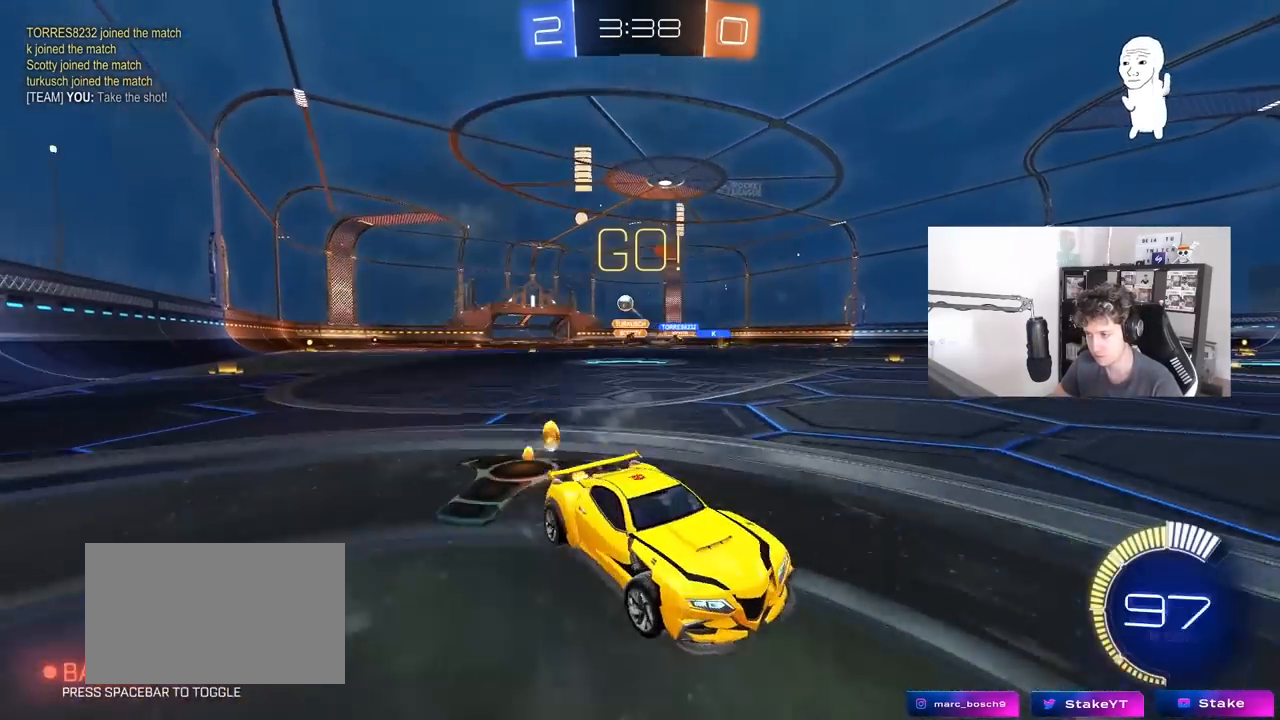
{"keys": ["a", "w"], "mouse": [], "mouse_move": "still", "events": [[17, "shift", "down"], [217, "shift", "up"]]}
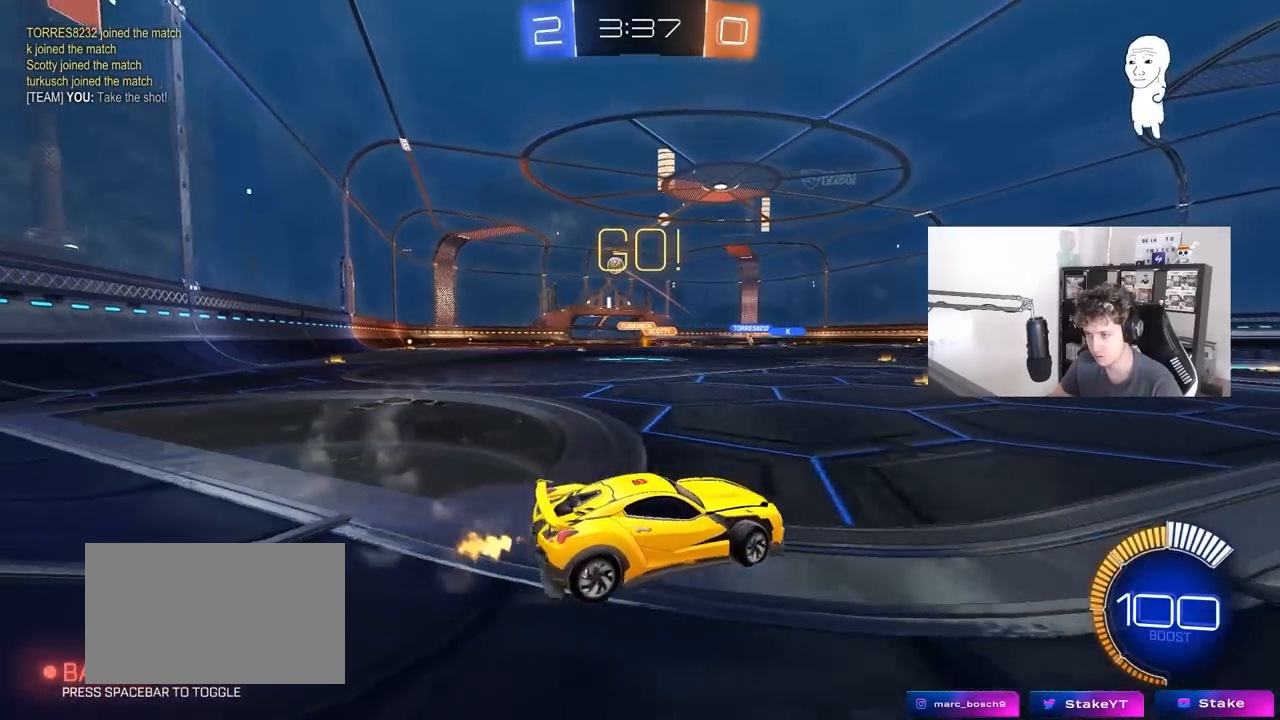
{"keys": ["a", "w"], "mouse": [], "mouse_move": "still", "events": []}
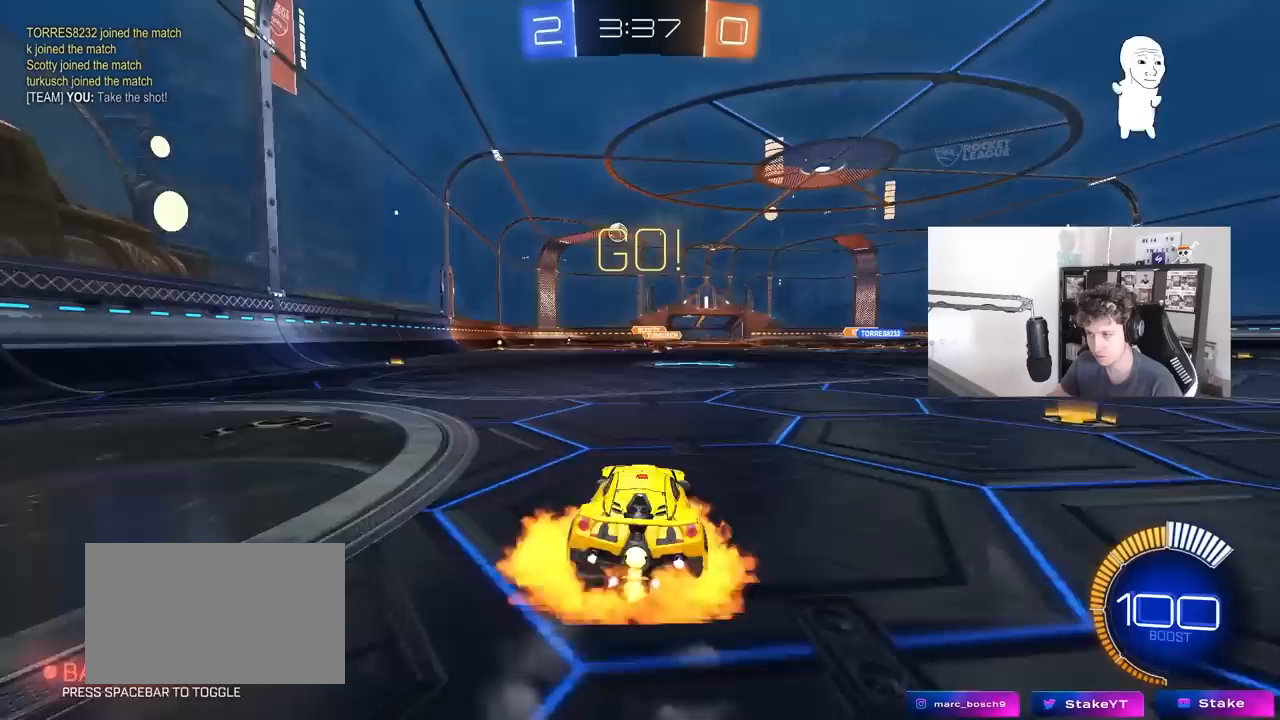
{"keys": ["d", "s"], "mouse": ["left"], "mouse_move": "still", "events": [[17, "mouse_right", "down"], [50, "a", "up"], [50, "mouse_right", "up"], [100, "d", "down"], [150, "mouse_left", "down"], [200, "w", "up"], [250, "d", "up"], [283, "a", "down"], [283, "s", "down"], [383, "d", "down"], [483, "a", "up"]]}
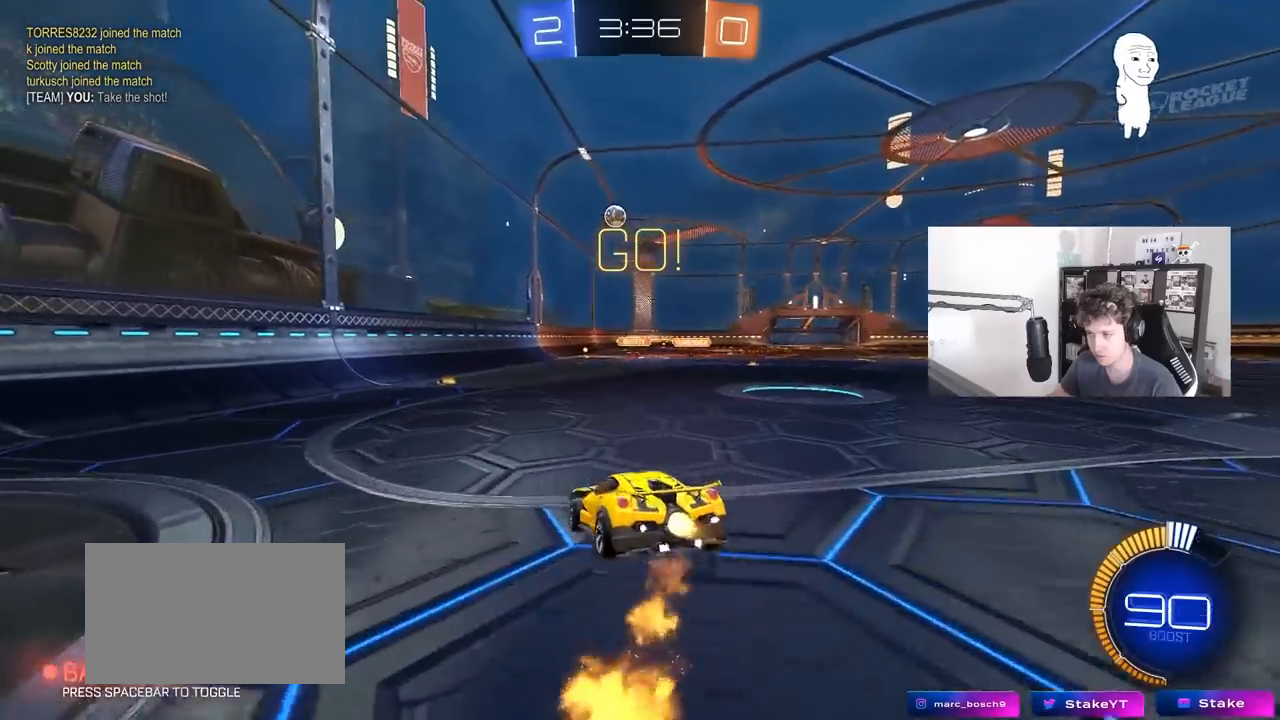
{"keys": ["w"], "mouse": ["left", "right"], "mouse_move": "still", "events": [[17, "a", "down"], [17, "d", "up"], [17, "mouse_left", "up"], [67, "a", "up"], [117, "d", "down"], [167, "s", "up"], [267, "d", "up"], [317, "w", "down"], [400, "mouse_left", "down"], [400, "mouse_right", "down"]]}
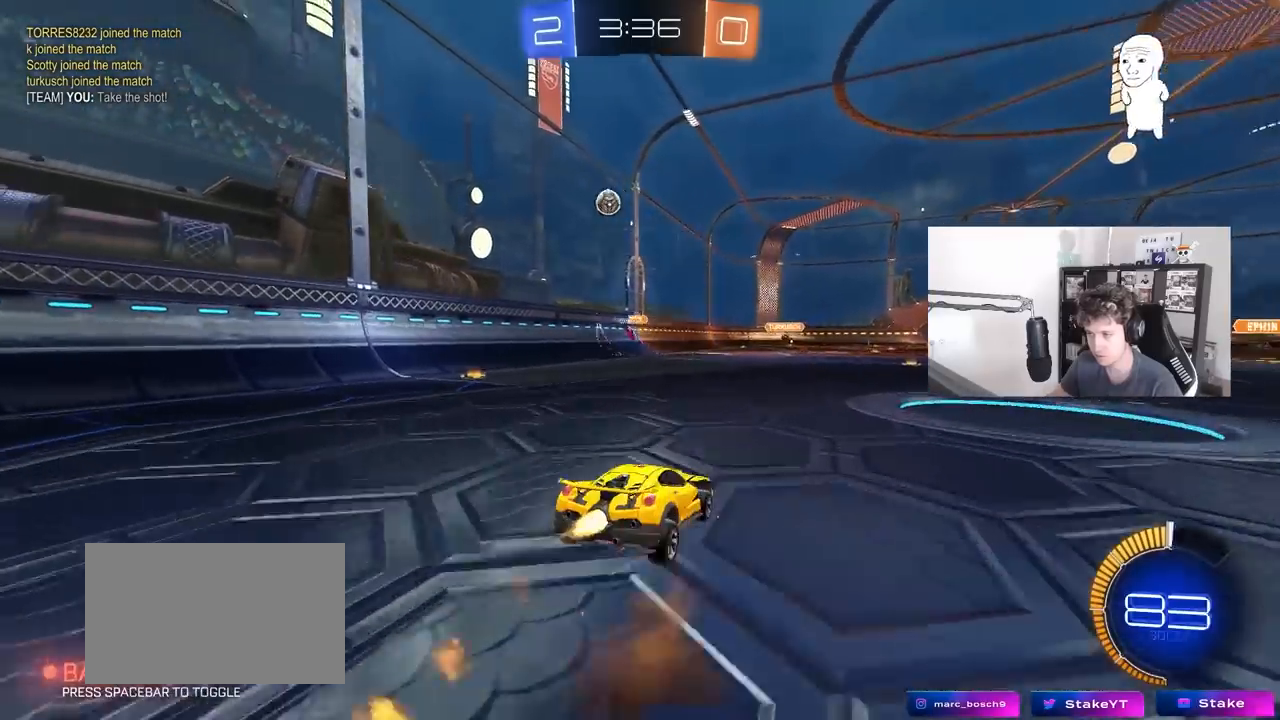
{"keys": ["d"], "mouse": [], "mouse_move": "still", "events": [[50, "d", "down"], [50, "mouse_right", "up"], [83, "d", "up"], [183, "mouse_left", "up"], [267, "a", "down"], [317, "w", "up"], [367, "s", "down"], [417, "a", "up"], [467, "d", "down"], [467, "s", "up"]]}
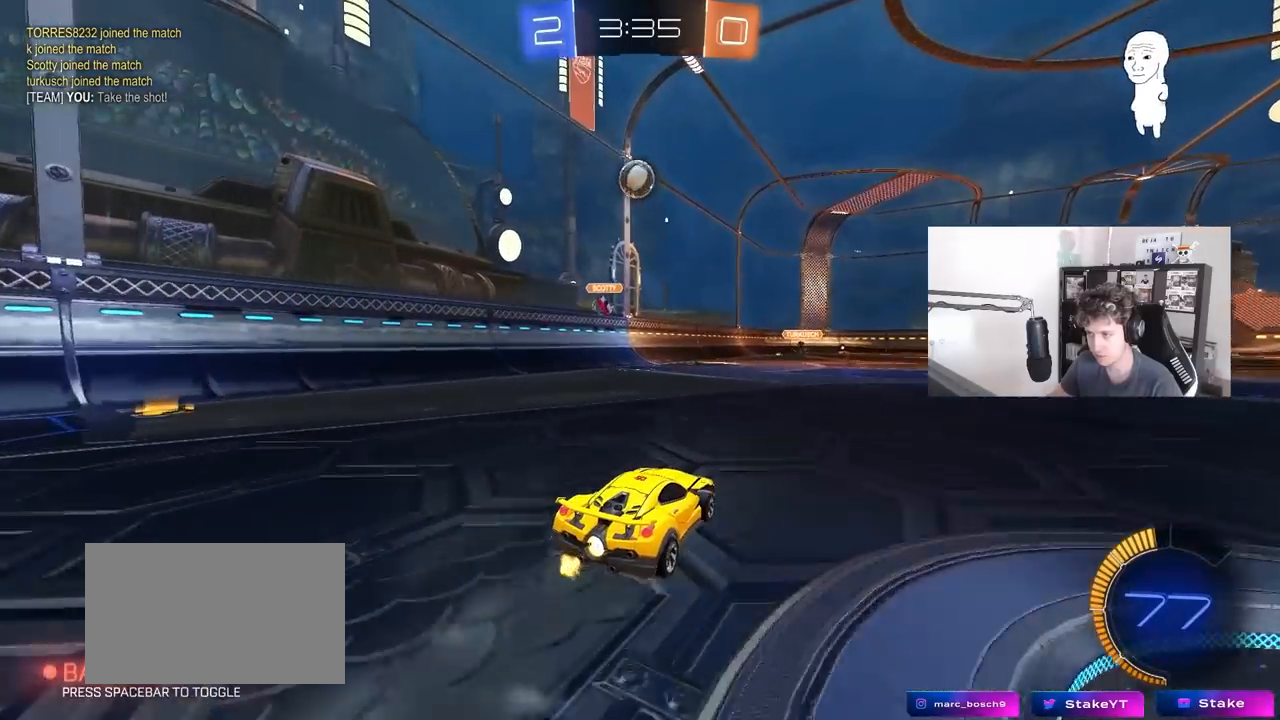
{"keys": ["d"], "mouse": [], "mouse_move": "still", "events": [[50, "d", "up"], [433, "d", "down"]]}
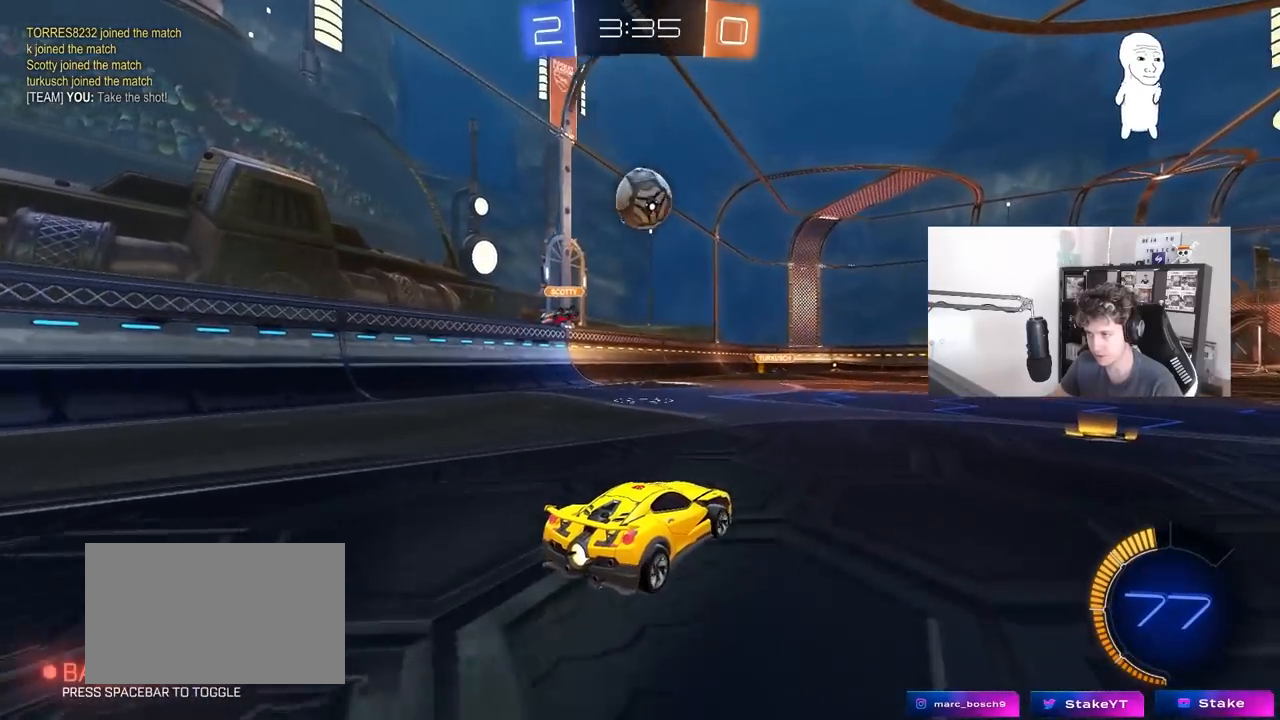
{"keys": [], "mouse": [], "mouse_move": "still", "events": [[33, "d", "up"]]}
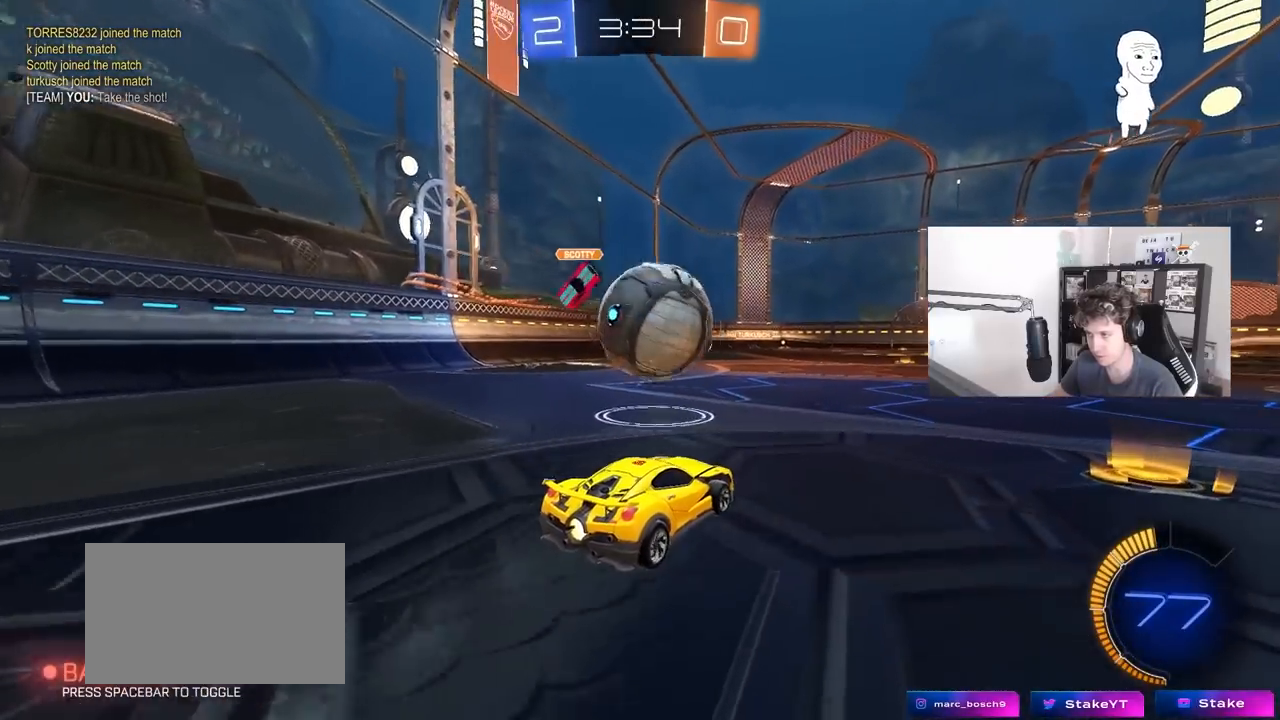
{"keys": ["d", "s", "shift"], "mouse": [], "mouse_move": "up-left", "events": [[33, "a", "down"], [33, "mouse_left", "down"], [33, "mouse_right", "down"], [83, "s", "down"], [183, "a", "up"], [183, "mouse_right", "up"], [183, "s", "up"], [233, "mouse_right", "down"], [267, "s", "down"], [317, "d", "down"], [367, "shift", "down"], [417, "mouse_left", "up"], [467, "mouse_right", "up"]]}
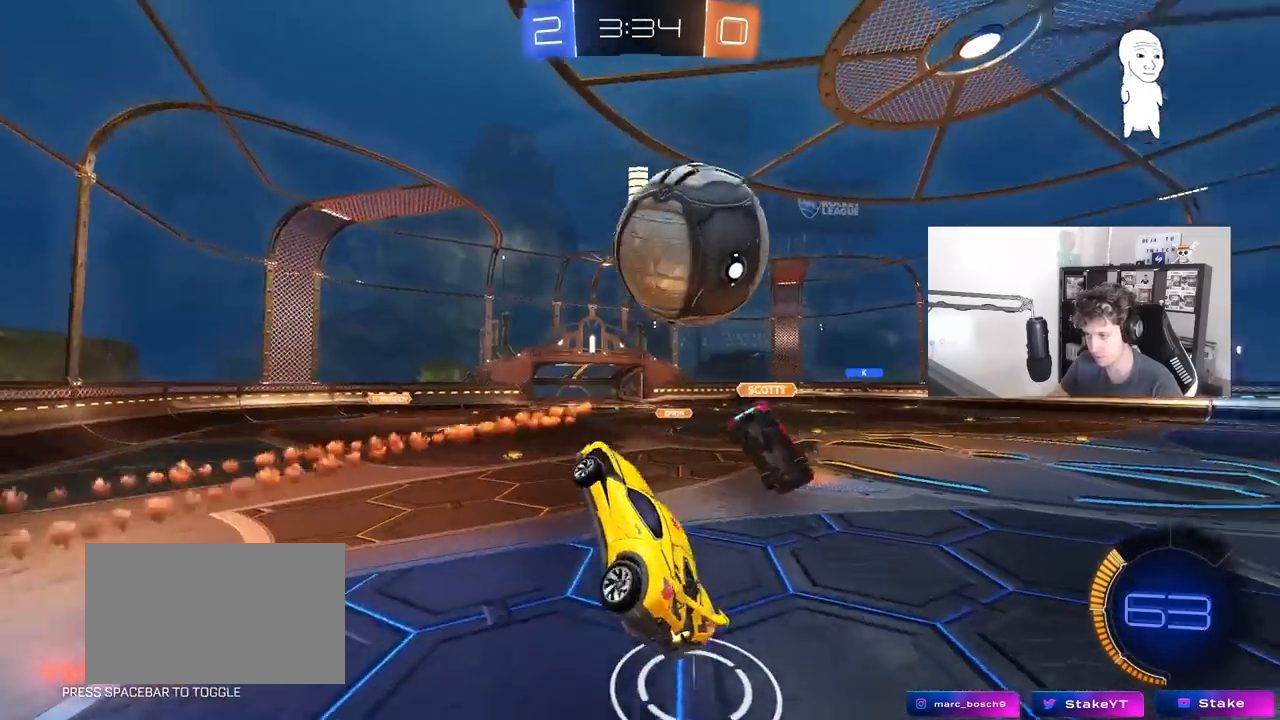
{"keys": ["d", "shift", "w"], "mouse": ["left"], "mouse_move": "still", "events": [[17, "a", "down"], [17, "d", "up"], [50, "mouse_left", "down"], [100, "a", "up"], [100, "d", "down"], [100, "s", "up"], [100, "shift", "up"], [200, "shift", "down"], [300, "w", "down"]]}
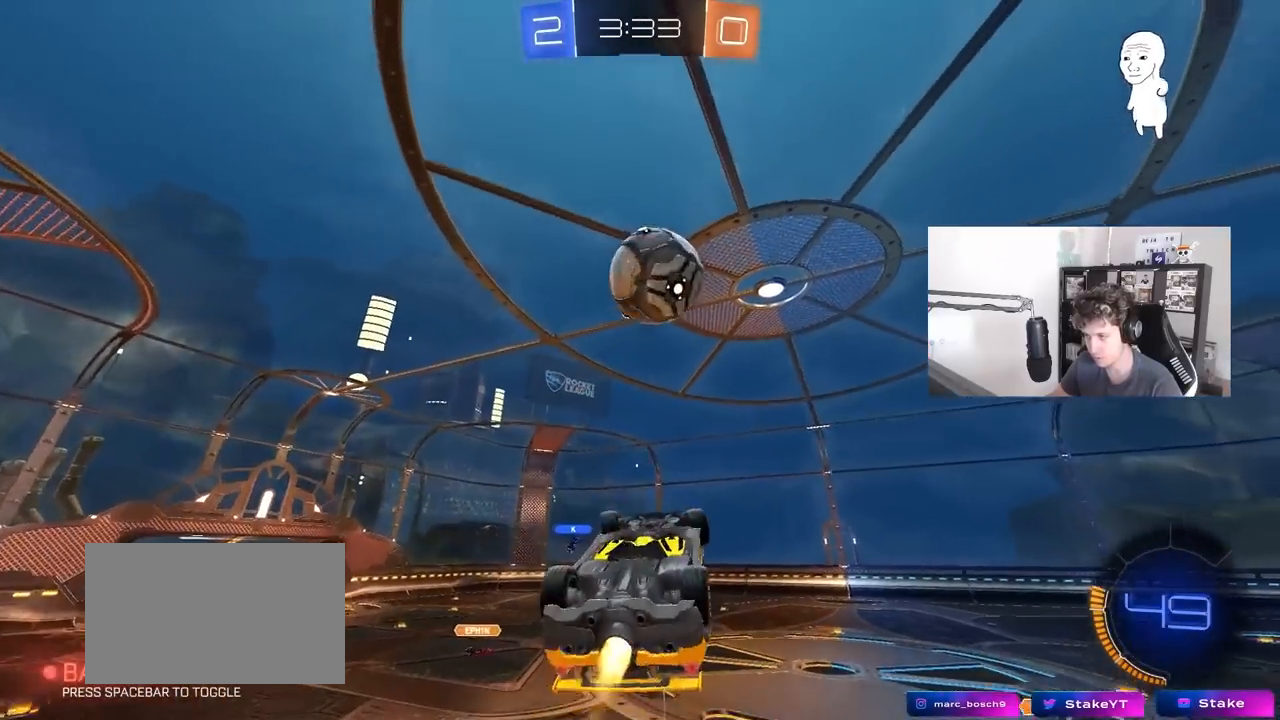
{"keys": ["a"], "mouse": ["left"], "mouse_move": "still", "events": [[117, "shift", "up"], [267, "d", "up"], [267, "w", "up"], [450, "a", "down"]]}
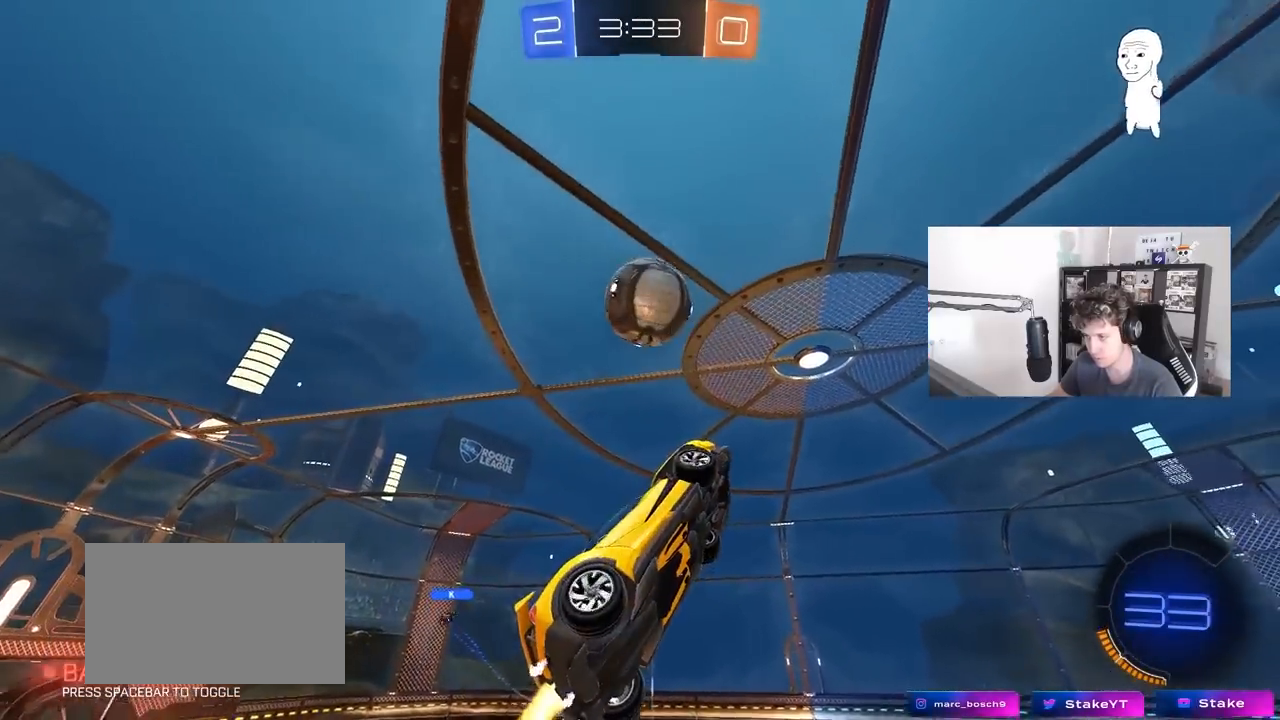
{"keys": ["d"], "mouse": [], "mouse_move": "still", "events": [[33, "s", "down"], [233, "a", "up"], [233, "s", "up"], [267, "d", "down"], [317, "s", "down"], [417, "mouse_left", "up"], [467, "s", "up"]]}
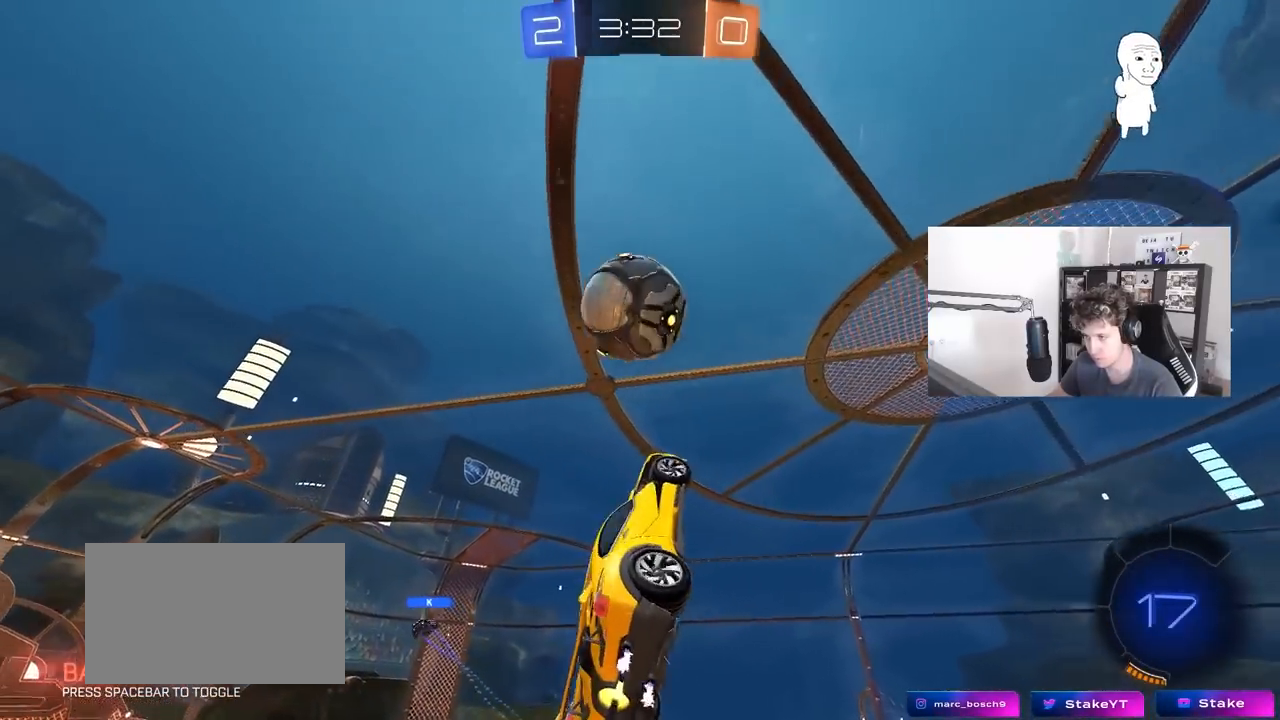
{"keys": ["a", "w"], "mouse": ["left"], "mouse_move": "still", "events": [[17, "s", "down"], [17, "shift", "down"], [100, "s", "up"], [150, "shift", "up"], [200, "d", "up"], [200, "mouse_left", "down"], [250, "a", "down"], [300, "a", "up"], [300, "d", "down"], [300, "w", "down"], [383, "shift", "down"], [483, "a", "down"], [483, "d", "up"], [483, "shift", "up"]]}
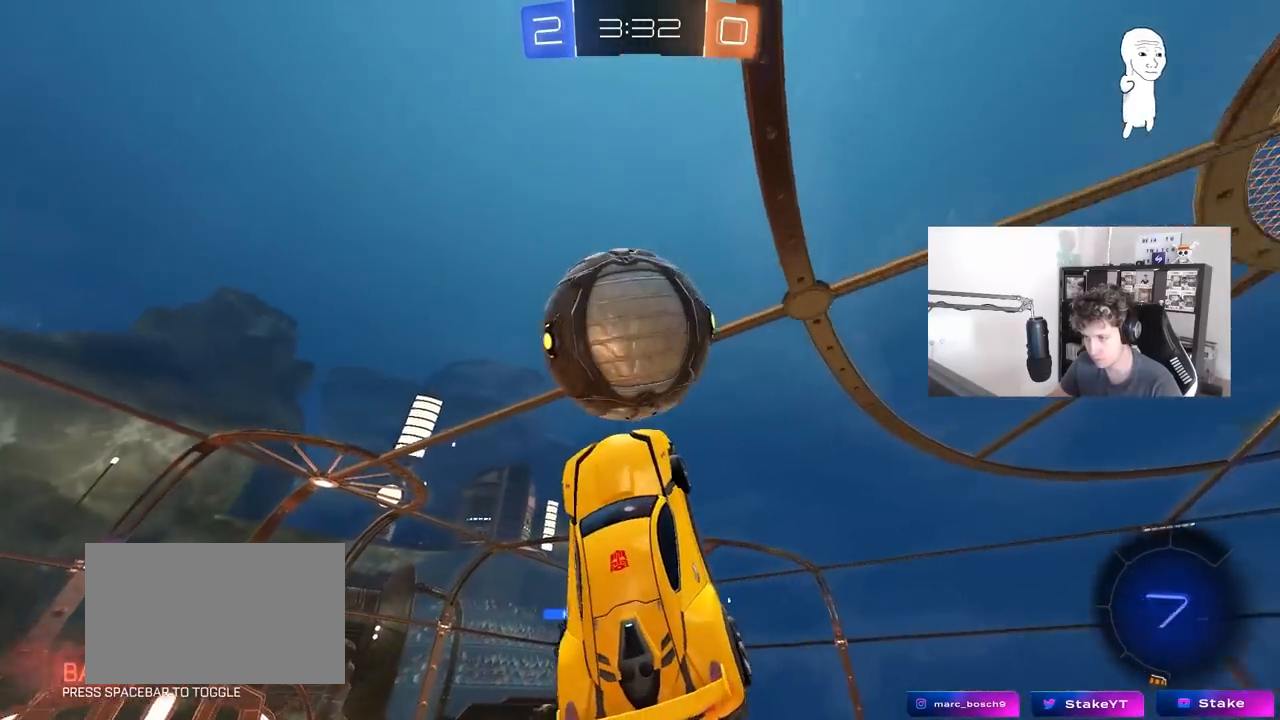
{"keys": ["a", "s", "shift"], "mouse": [], "mouse_move": "still", "events": [[117, "mouse_left", "up"], [117, "w", "up"], [217, "a", "up"], [217, "s", "down"], [267, "d", "down"], [400, "a", "down"], [450, "d", "up"], [450, "shift", "down"]]}
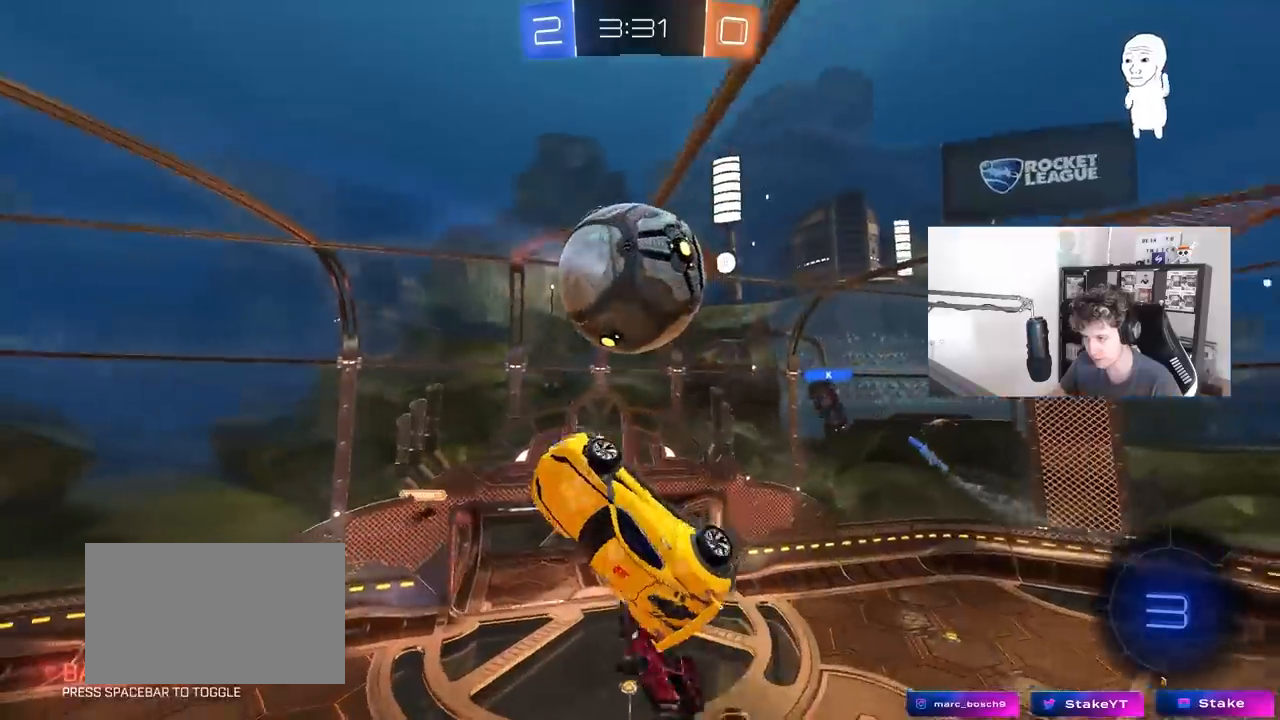
{"keys": ["s"], "mouse": [], "mouse_move": "still", "events": [[467, "a", "up"], [467, "shift", "up"]]}
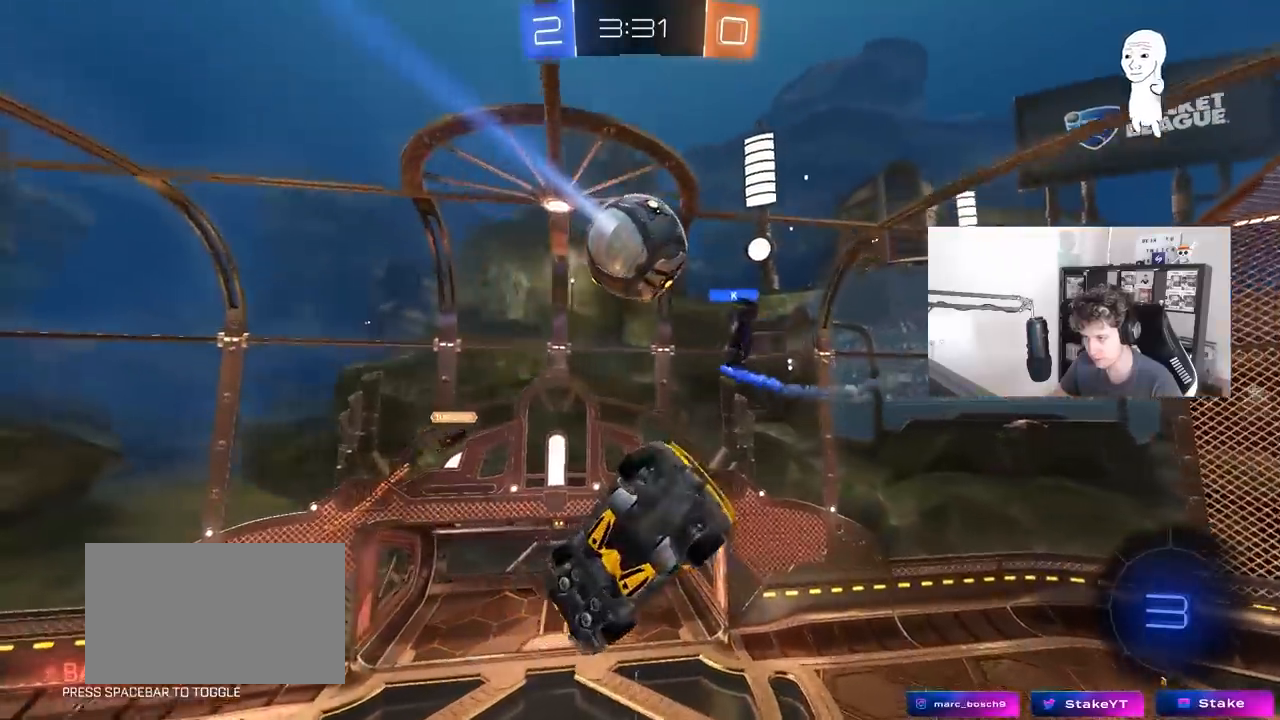
{"keys": ["d"], "mouse": [], "mouse_move": "still", "events": [[17, "s", "up"], [483, "d", "down"]]}
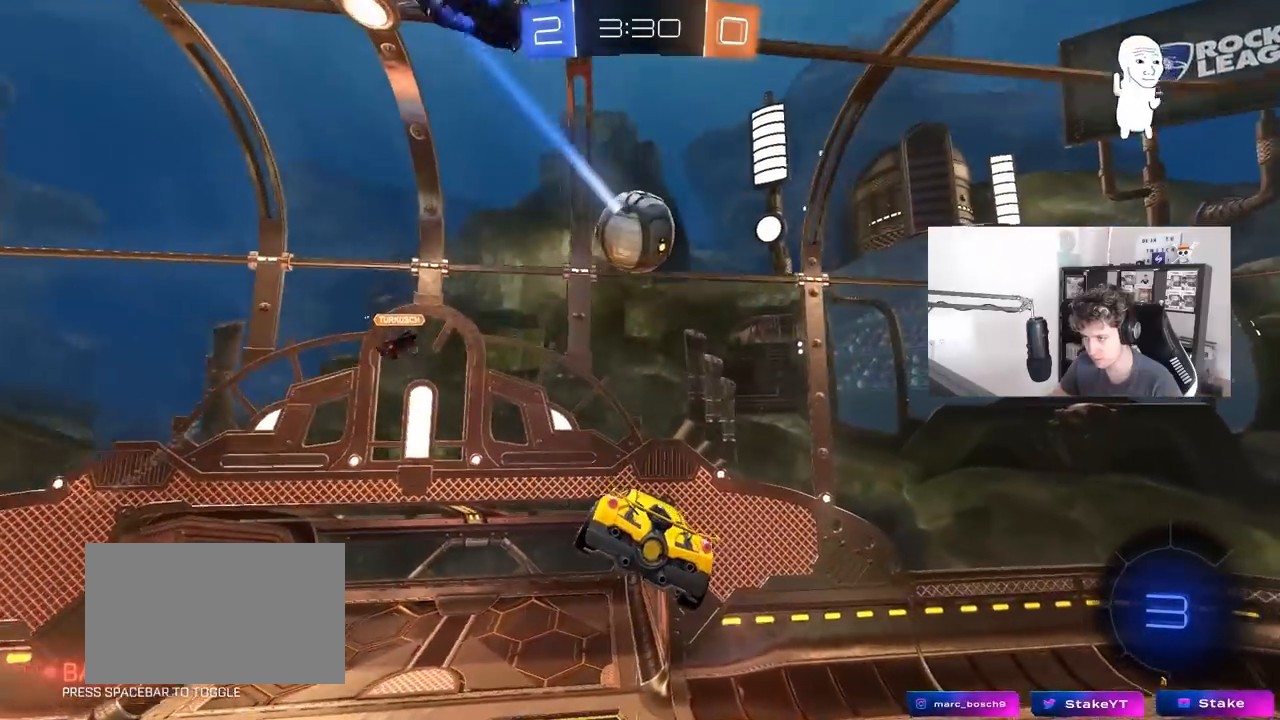
{"keys": ["d", "s", "space"], "mouse": [], "mouse_move": "still", "events": [[167, "d", "up"], [167, "s", "down"], [267, "s", "up"], [300, "d", "down"], [350, "s", "down"], [500, "space", "down"]]}
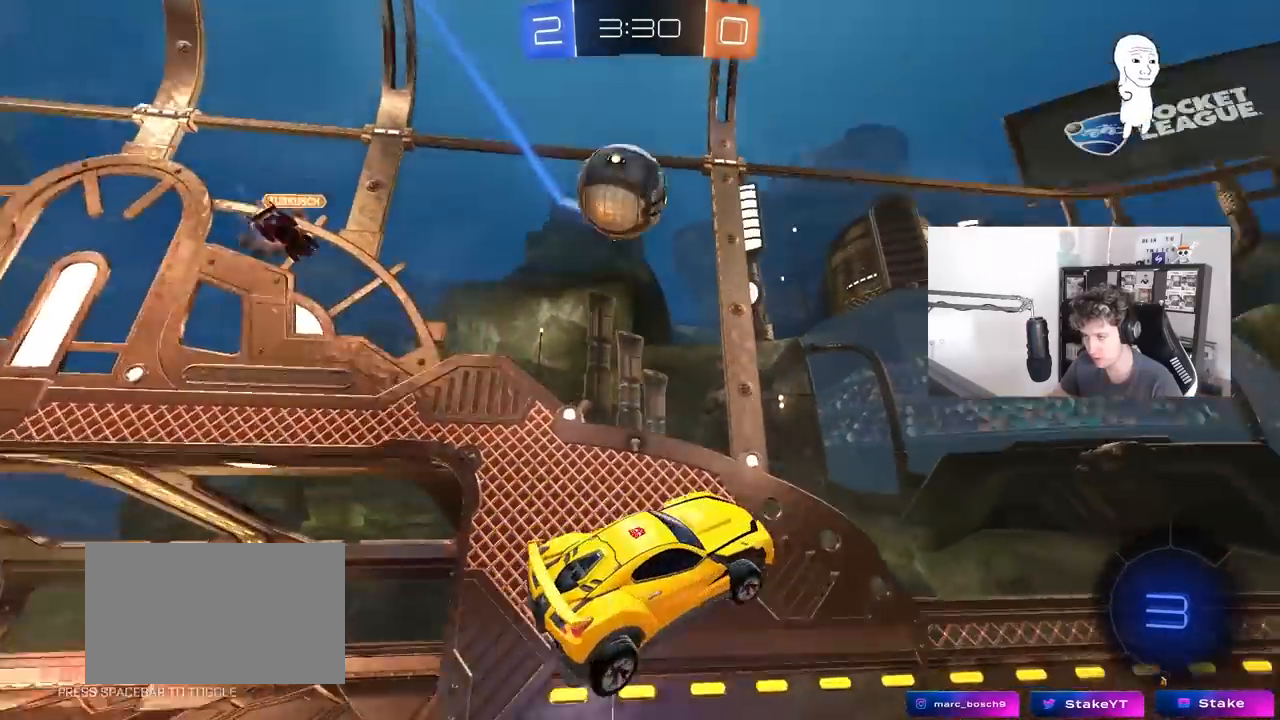
{"keys": ["d", "w"], "mouse": [], "mouse_move": "still", "events": [[33, "d", "up"], [33, "s", "up"], [183, "a", "down"], [233, "space", "up"], [233, "w", "down"], [267, "a", "up"], [467, "d", "down"]]}
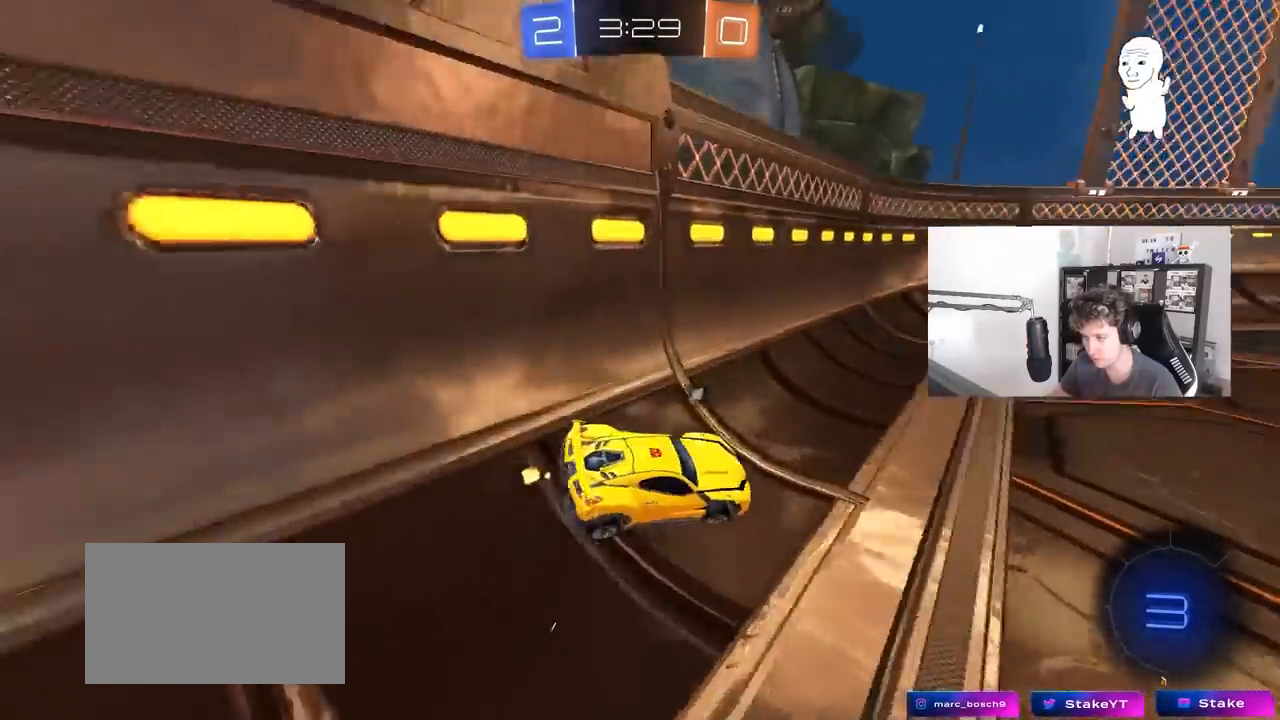
{"keys": ["d", "w"], "mouse": [], "mouse_move": "still", "events": []}